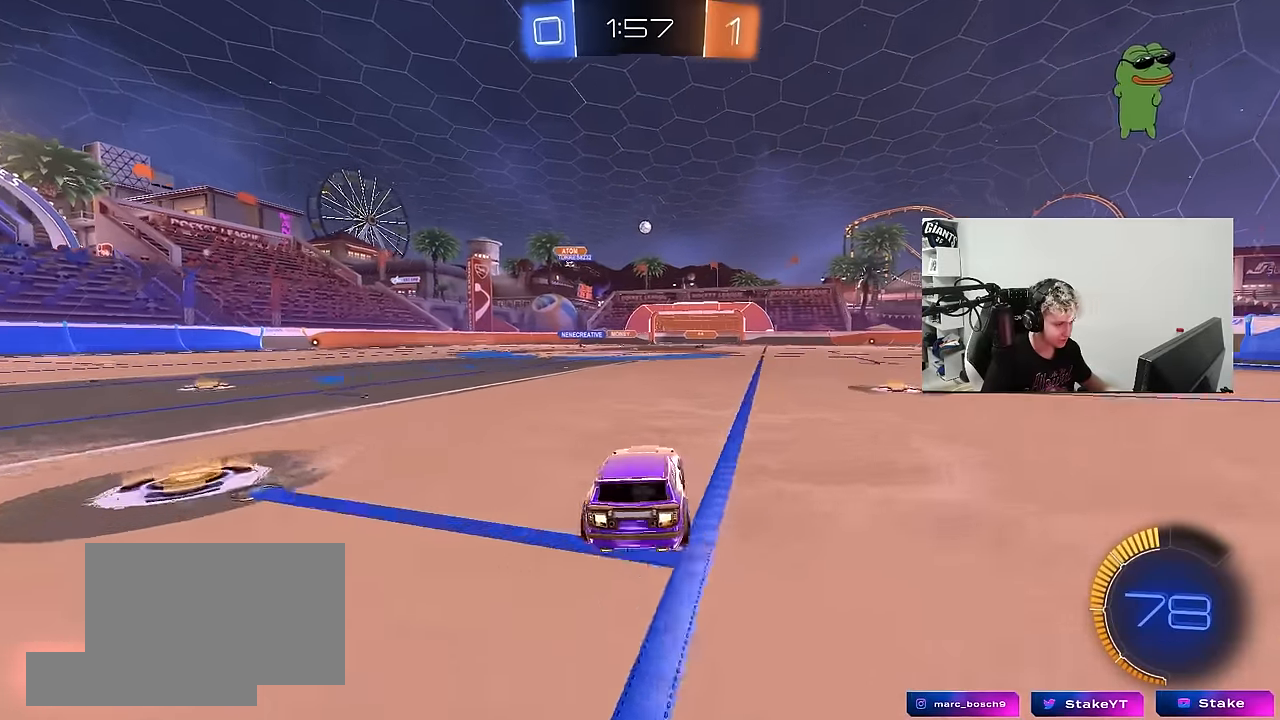
Gameplay with keyboard and mouse; each line is a JSON object with the keys and mouse buttons held at the frame after it. "events" lists presses ("down") and releases ("up") of "1", "2", "3", "4", "5", "a", "alt", "c", "caps_lock", "ctrl", "d", "e", "f", "g", "q", "r", "s", "shift", "space", "t", "tab", "v", "w", "x", "z", "mouse_left", "mouse_wheel" and "mouse_right" between this image and that frame as [ms after this image, input, new state], when the widget could be followed in between. "mouse_left", "mouse_wheel", "mouse_right" = the "left", "wheel", "right" buttons of the "mouse" list. No other keys are recorded. "wheel" means that the mouse wheel is clicked or scrolled. "mouse_move" is the direction in which the mouse moves at that frame (one of eight, or "still"), when it could be read.
{"keys": ["a", "w"], "mouse": ["left"], "mouse_move": "still", "events": [[234, "d", "up"], [284, "a", "down"], [317, "mouse_left", "down"]]}
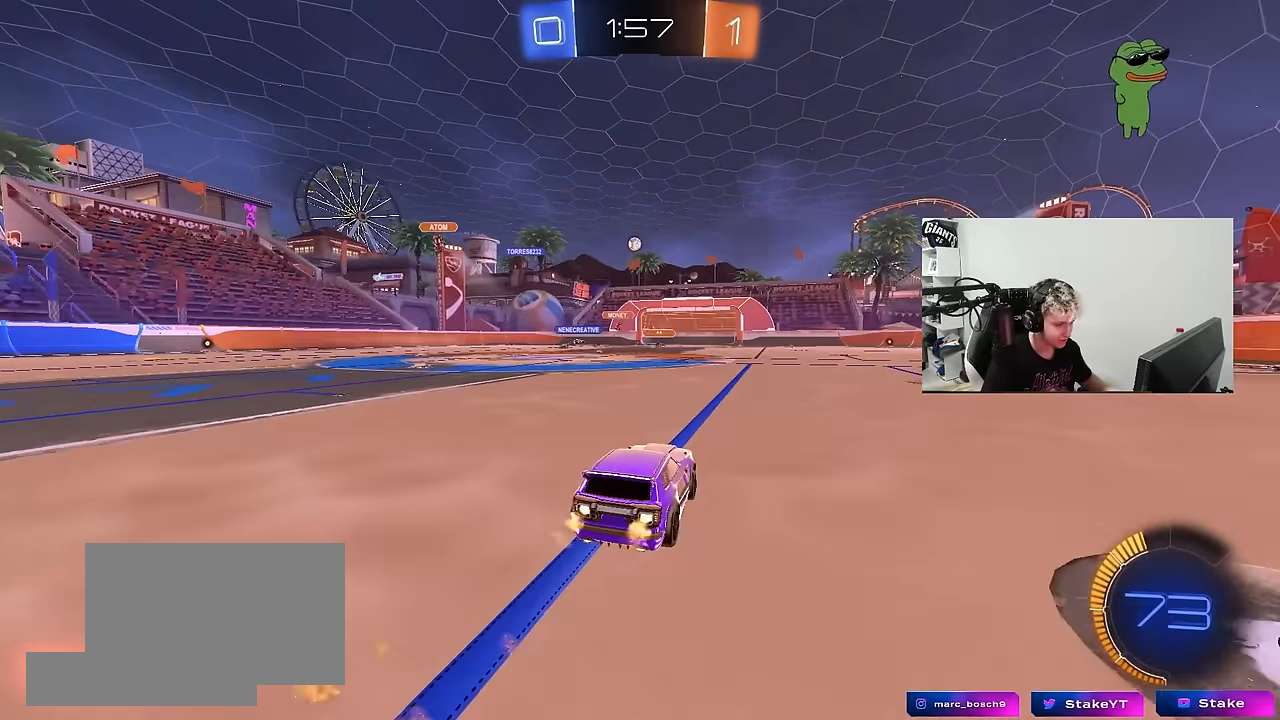
{"keys": ["w"], "mouse": [], "mouse_move": "still", "events": [[50, "mouse_left", "up"], [100, "a", "up"], [150, "d", "down"], [300, "d", "up"]]}
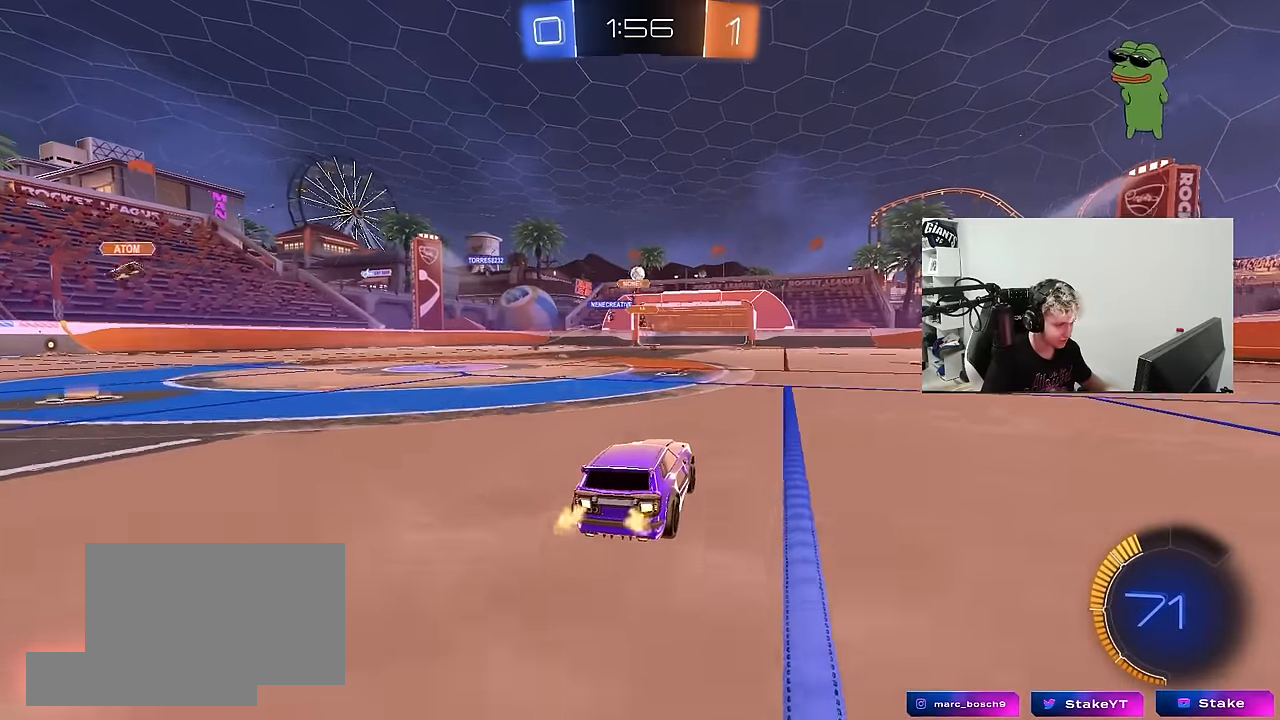
{"keys": ["a", "s"], "mouse": [], "mouse_move": "still", "events": [[267, "a", "down"], [350, "w", "up"], [400, "s", "down"]]}
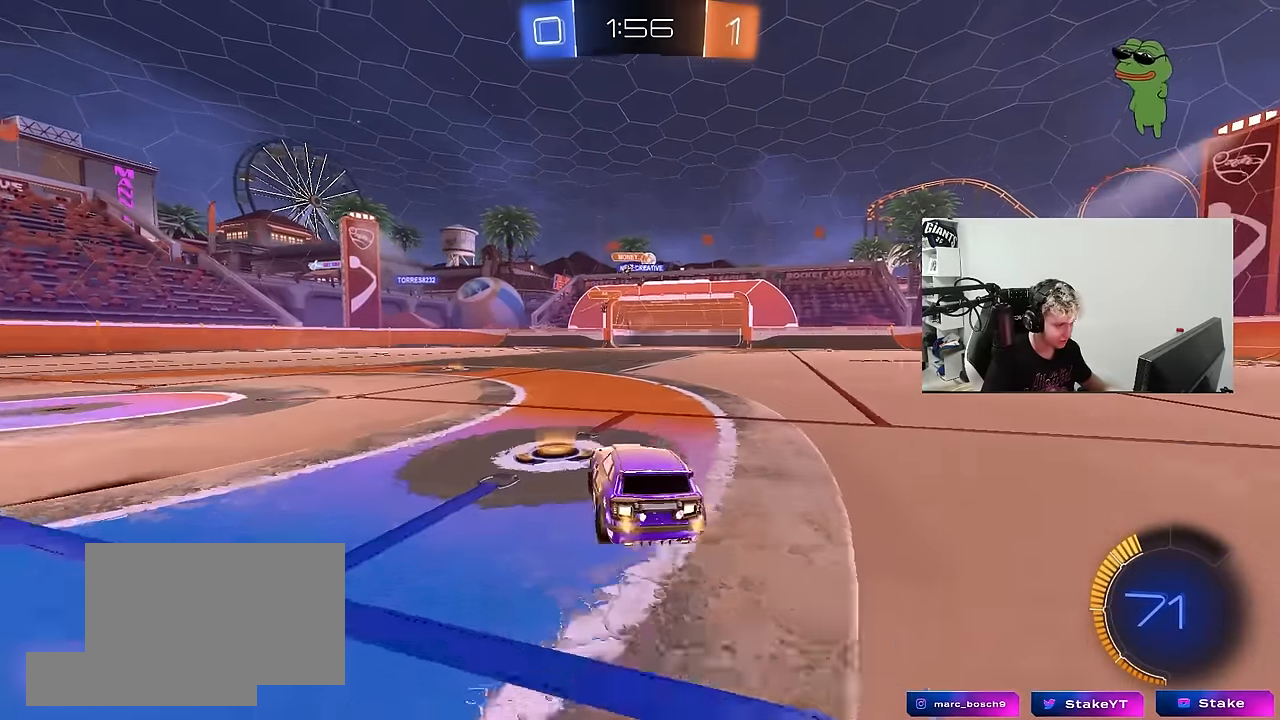
{"keys": ["w"], "mouse": ["left"], "mouse_move": "down", "events": [[34, "a", "up"], [34, "d", "down"], [134, "d", "up"], [134, "s", "up"], [317, "w", "down"], [367, "mouse_left", "down"]]}
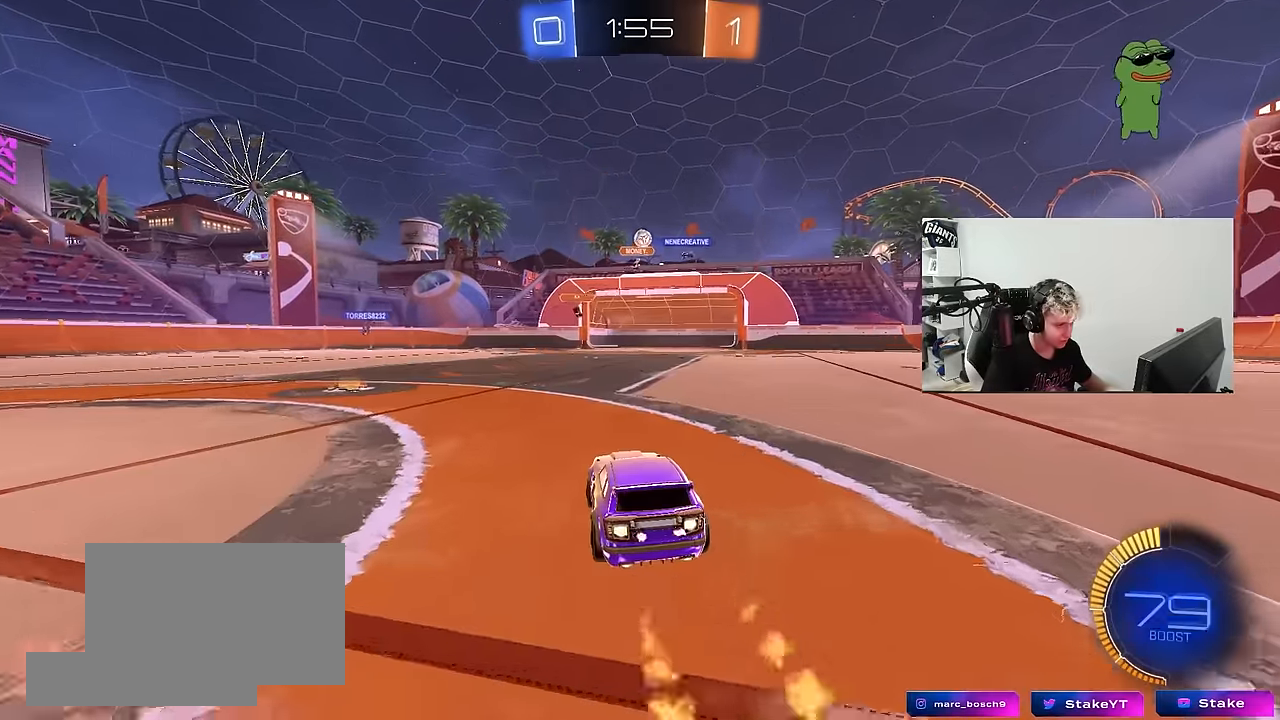
{"keys": ["d"], "mouse": ["left"], "mouse_move": "still", "events": [[17, "d", "down"], [17, "w", "up"], [67, "mouse_right", "down"], [100, "a", "down"], [100, "s", "down"], [150, "d", "up"], [200, "a", "up"], [250, "mouse_right", "up"], [250, "s", "up"], [300, "mouse_right", "down"], [334, "a", "down"], [417, "mouse_right", "up"], [484, "a", "up"], [484, "d", "down"]]}
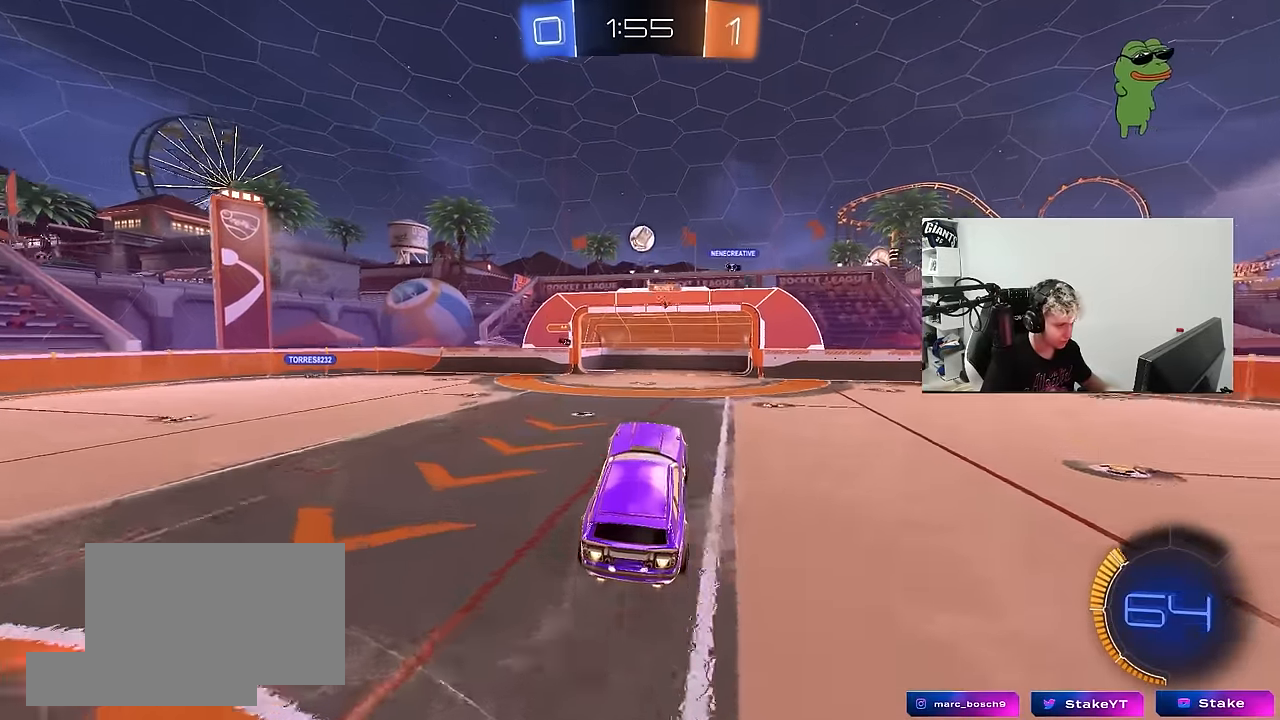
{"keys": [], "mouse": ["left"], "mouse_move": "down-left", "events": [[67, "w", "down"], [167, "w", "up"], [217, "d", "up"]]}
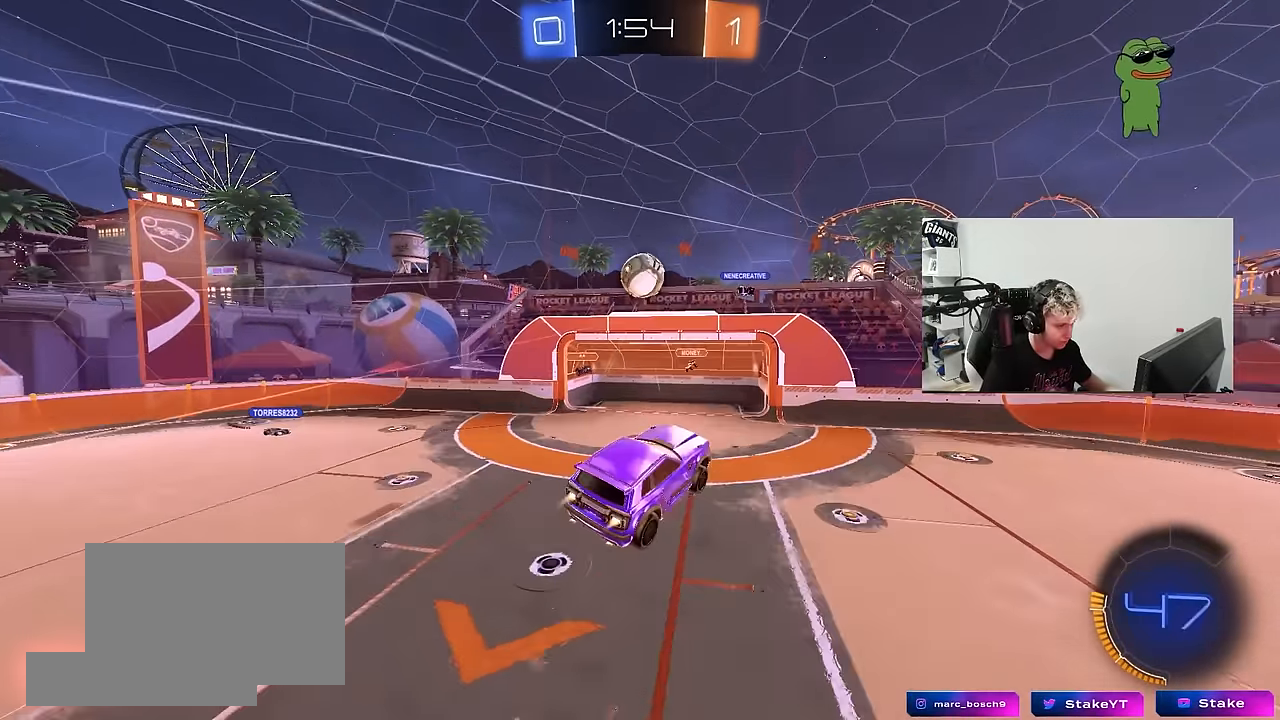
{"keys": ["a", "shift", "w"], "mouse": ["left"], "mouse_move": "still", "events": [[34, "a", "down"], [84, "mouse_left", "up"], [134, "a", "up"], [134, "d", "down"], [134, "mouse_left", "down"], [134, "w", "down"], [184, "d", "up"], [184, "w", "up"], [234, "a", "down"], [267, "w", "down"], [367, "shift", "down"]]}
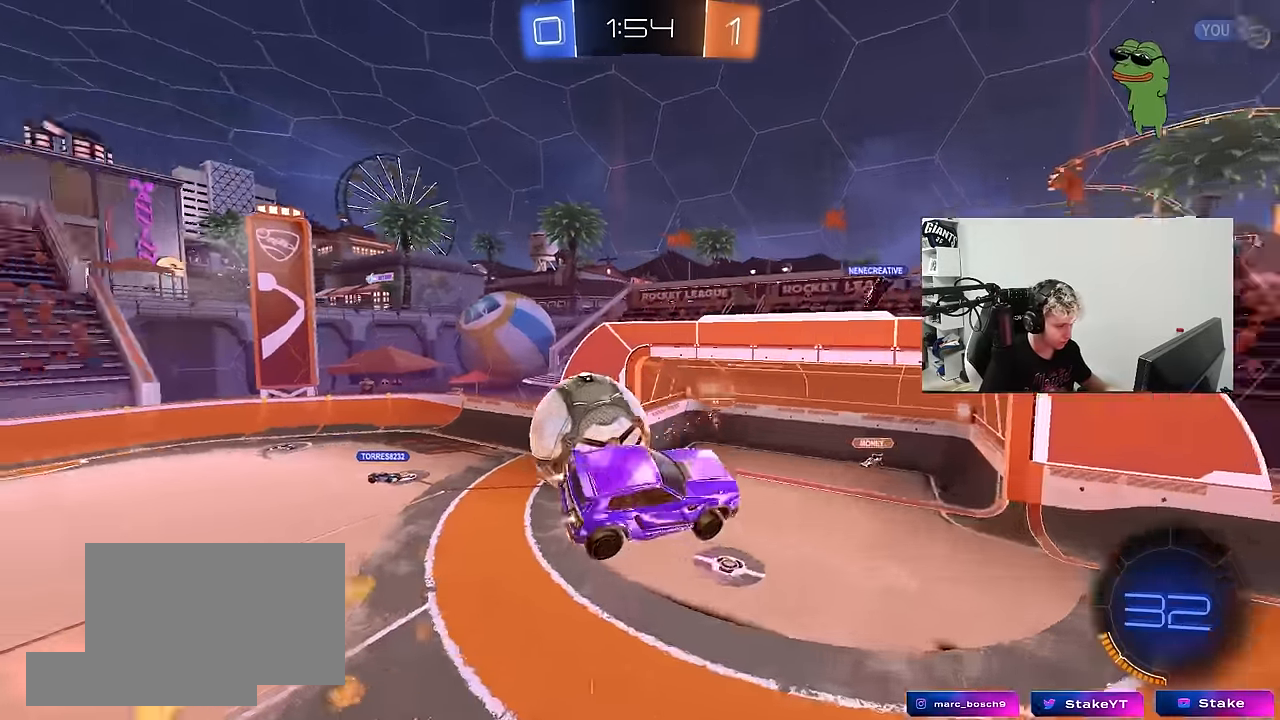
{"keys": ["a", "shift"], "mouse": [], "mouse_move": "still", "events": [[17, "w", "up"], [150, "mouse_left", "up"], [150, "s", "down"], [250, "shift", "up"], [484, "s", "up"], [484, "shift", "down"]]}
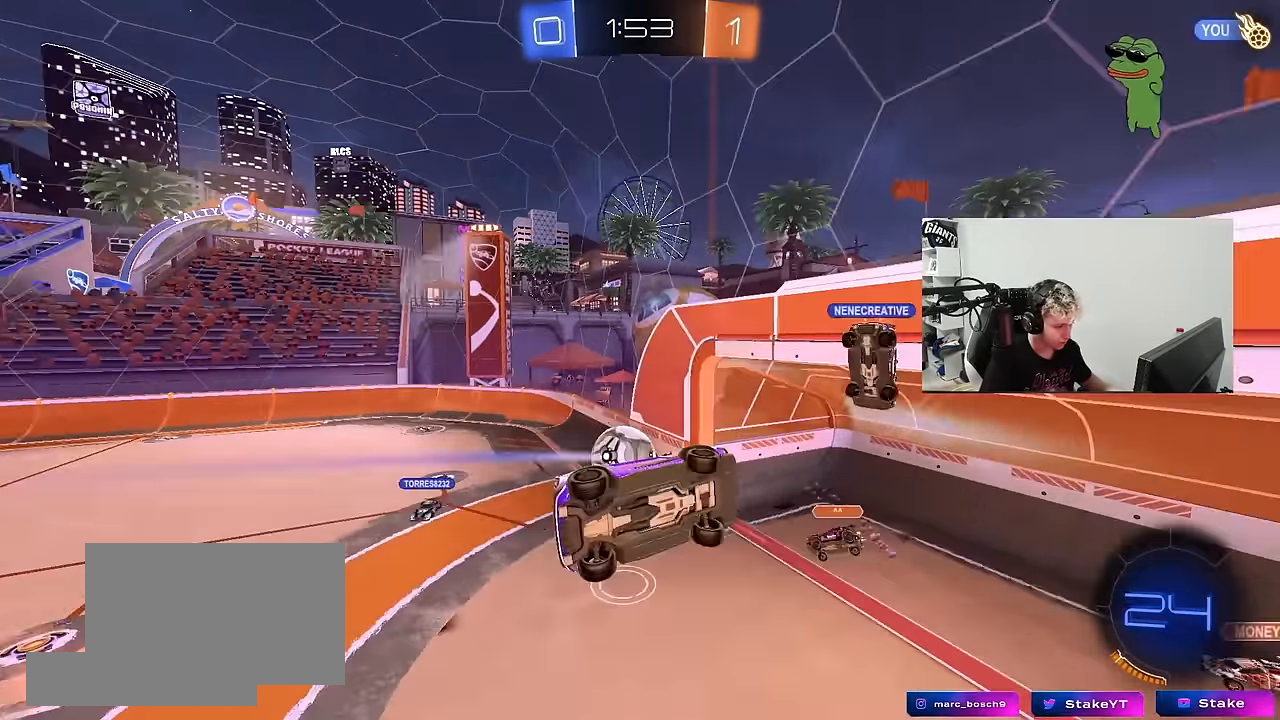
{"keys": ["a", "shift"], "mouse": [], "mouse_move": "still", "events": []}
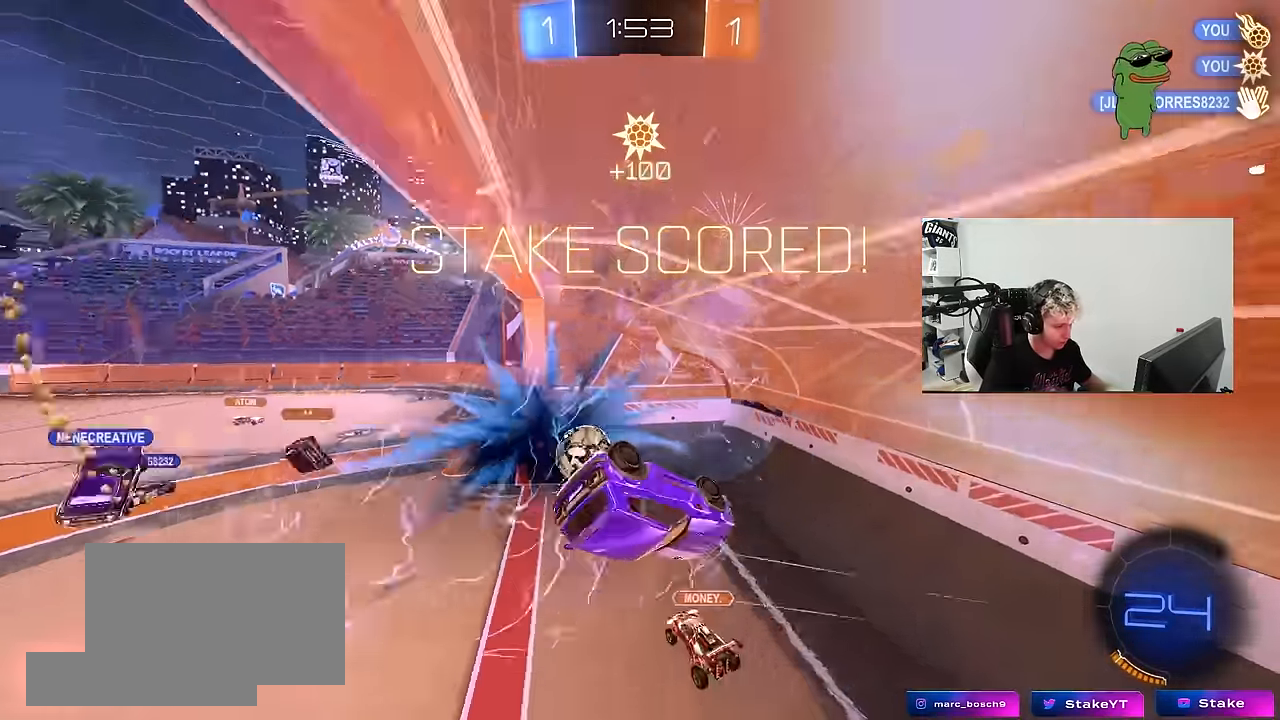
{"keys": ["d", "shift", "w"], "mouse": [], "mouse_move": "still", "events": [[134, "w", "down"], [184, "space", "down"], [367, "a", "up"], [367, "space", "up"], [417, "d", "down"]]}
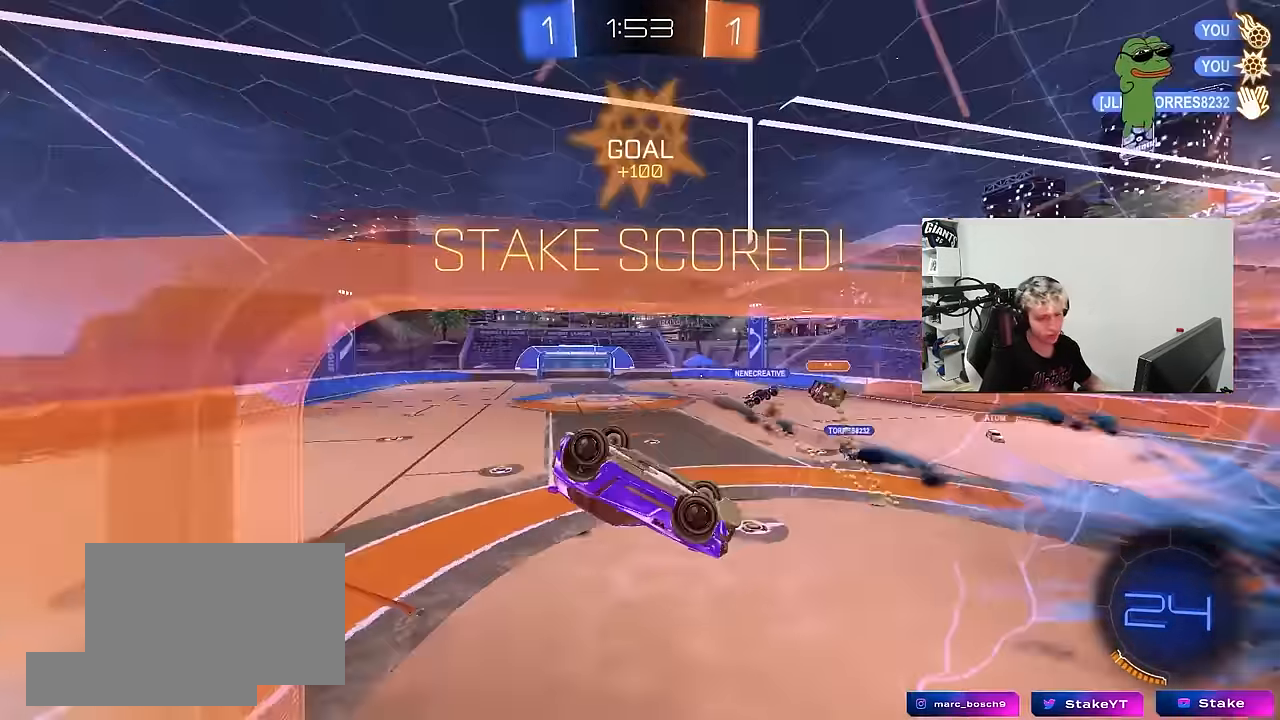
{"keys": [], "mouse": [], "mouse_move": "still", "events": [[150, "w", "up"], [300, "shift", "up"], [383, "d", "up"]]}
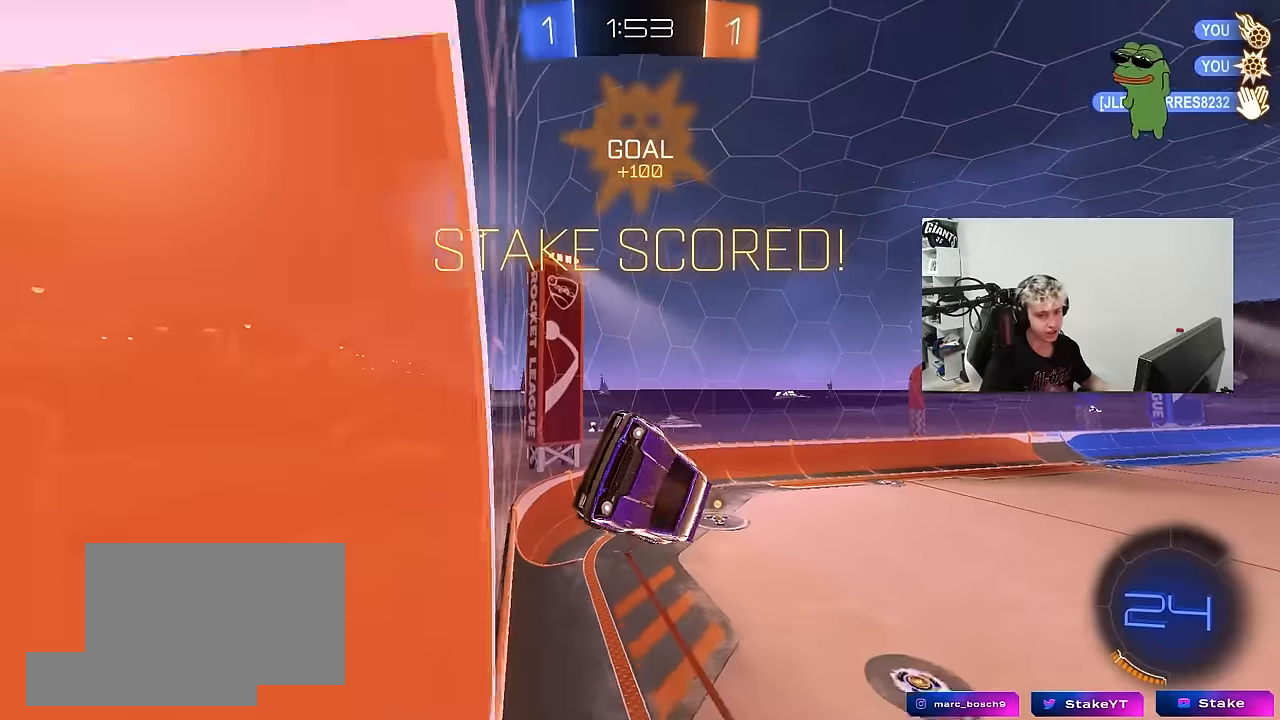
{"keys": ["w"], "mouse": [], "mouse_move": "still", "events": [[166, "a", "down"], [216, "shift", "down"], [216, "w", "down"], [400, "shift", "up"], [450, "a", "up"]]}
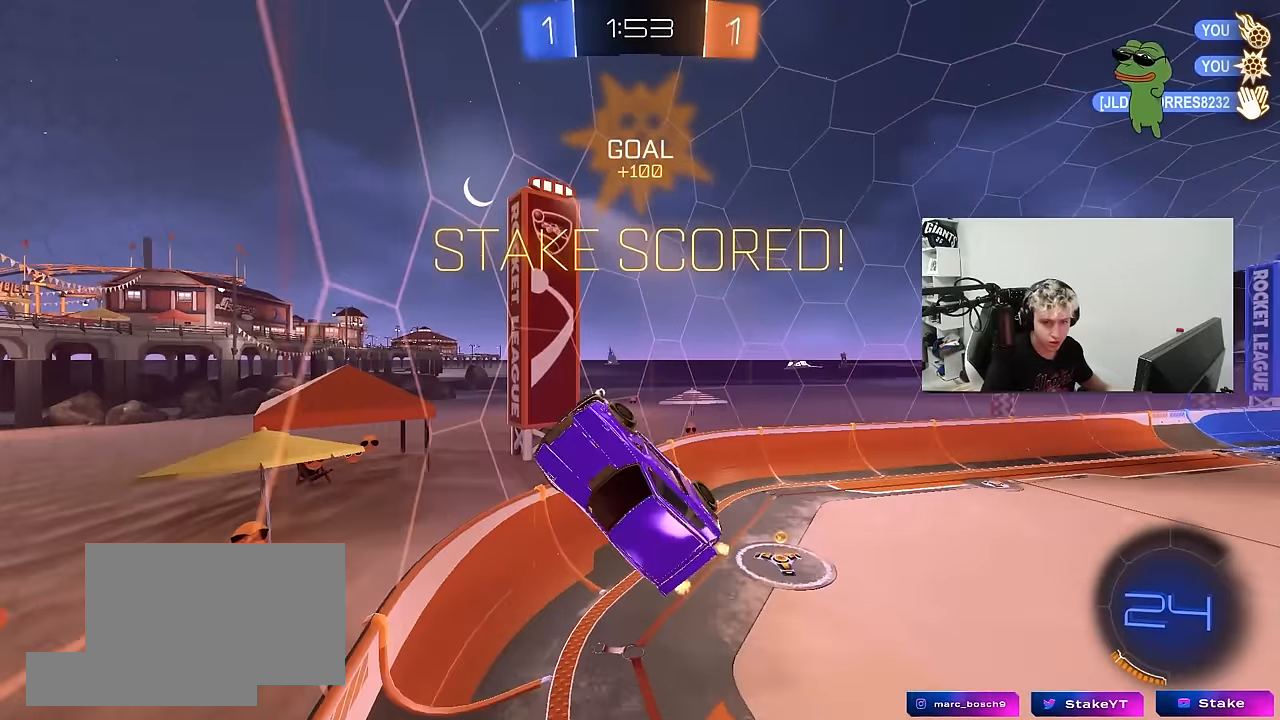
{"keys": ["d", "shift"], "mouse": [], "mouse_move": "up-right", "events": [[100, "w", "up"], [233, "d", "down"], [283, "shift", "down"]]}
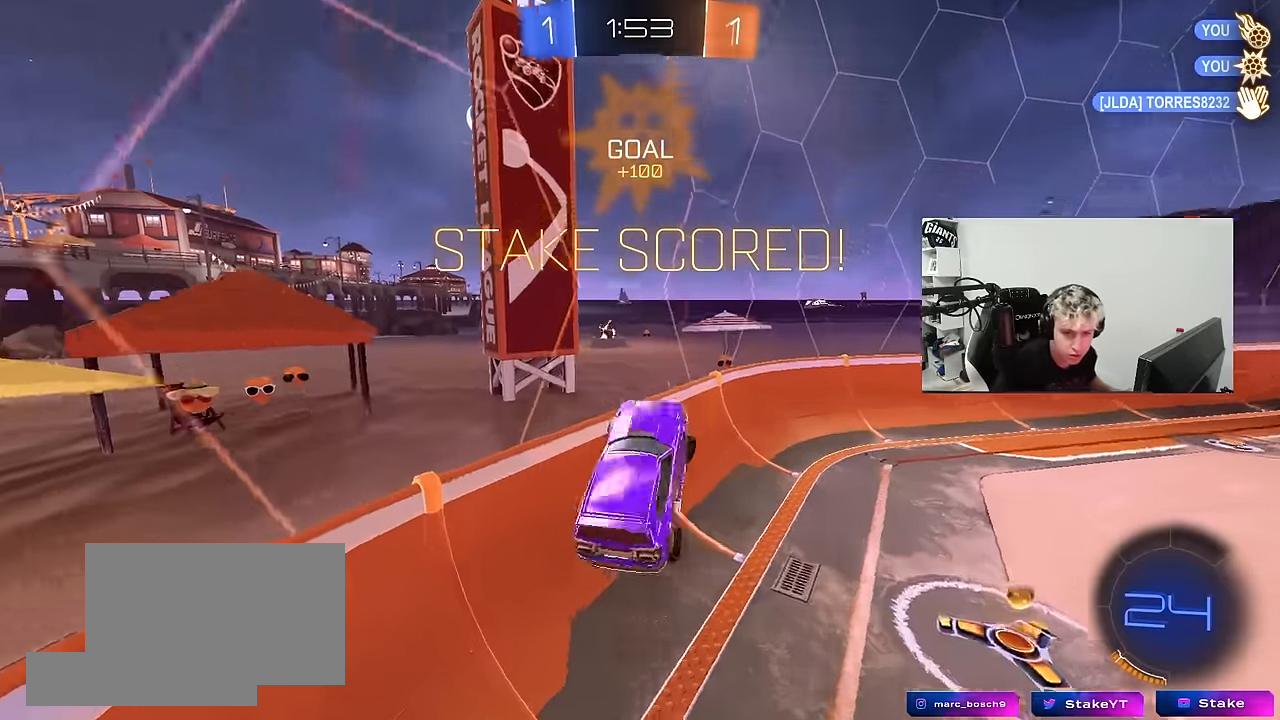
{"keys": ["d", "w"], "mouse": [], "mouse_move": "still", "events": [[50, "shift", "up"], [100, "d", "up"], [300, "d", "down"], [383, "w", "down"]]}
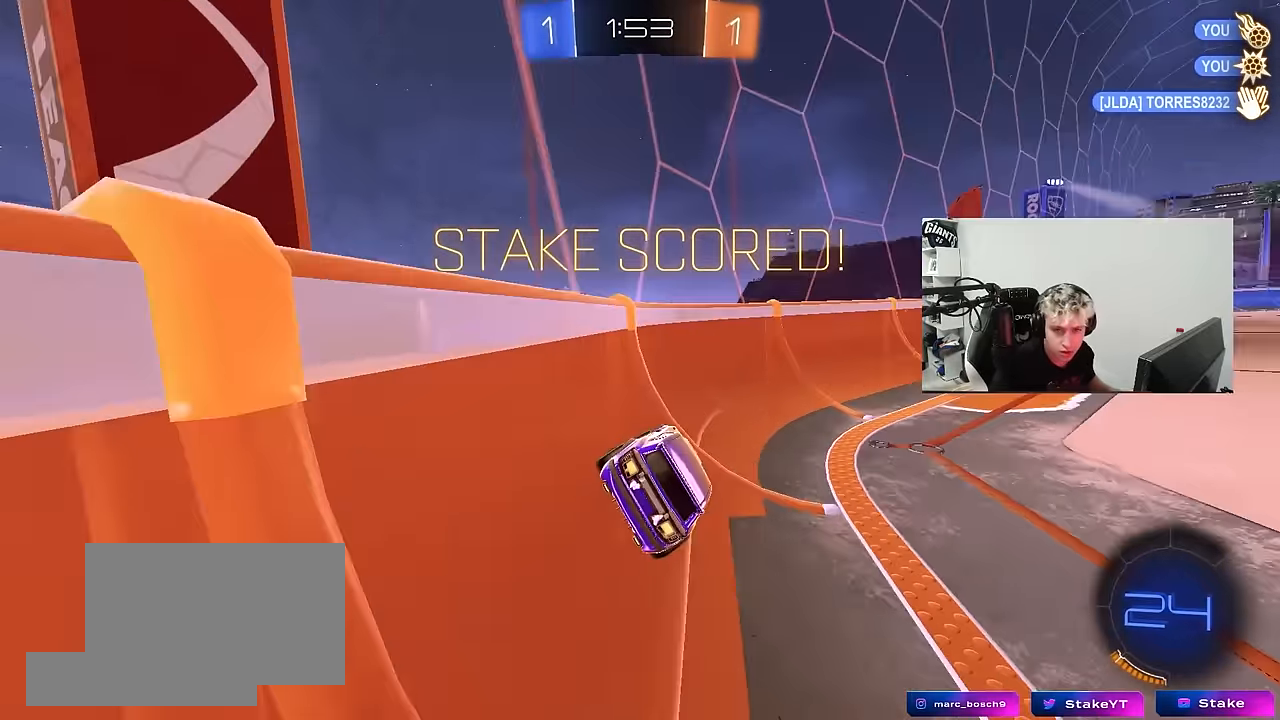
{"keys": ["w"], "mouse": ["left", "right"], "mouse_move": "down-left", "events": [[116, "d", "up"], [266, "d", "down"], [400, "d", "up"], [450, "mouse_left", "down"], [450, "mouse_right", "down"]]}
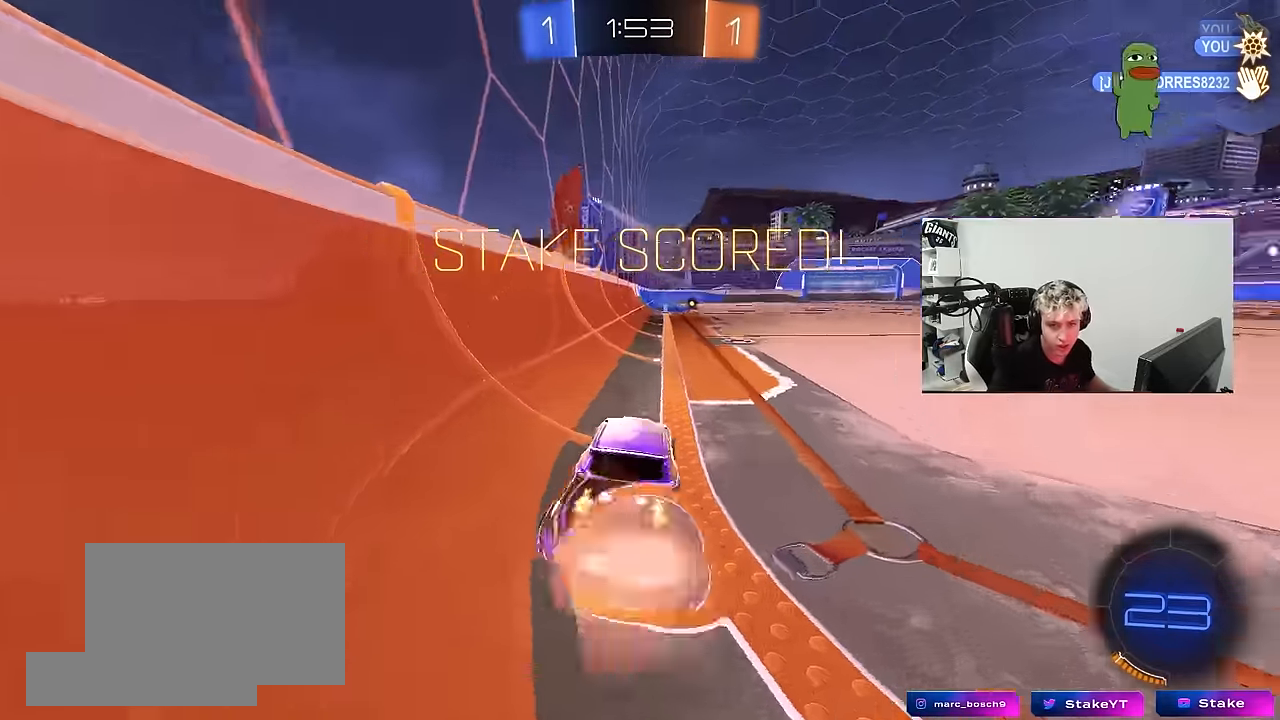
{"keys": [], "mouse": ["right"], "mouse_move": "still", "events": [[83, "mouse_right", "up"], [133, "mouse_right", "down"], [233, "mouse_left", "up"], [283, "mouse_right", "up"], [283, "w", "up"], [316, "mouse_right", "down"]]}
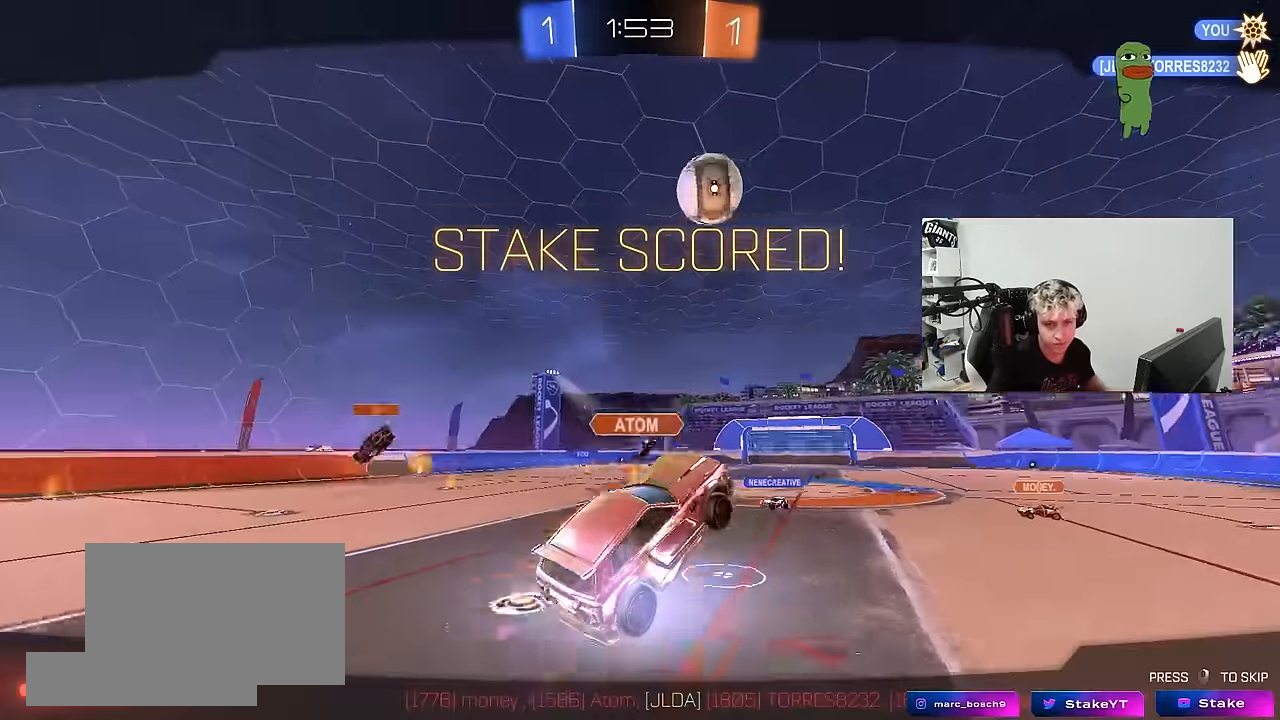
{"keys": [], "mouse": [], "mouse_move": "still", "events": [[16, "mouse_right", "up"], [50, "mouse_right", "down"], [250, "mouse_right", "up"]]}
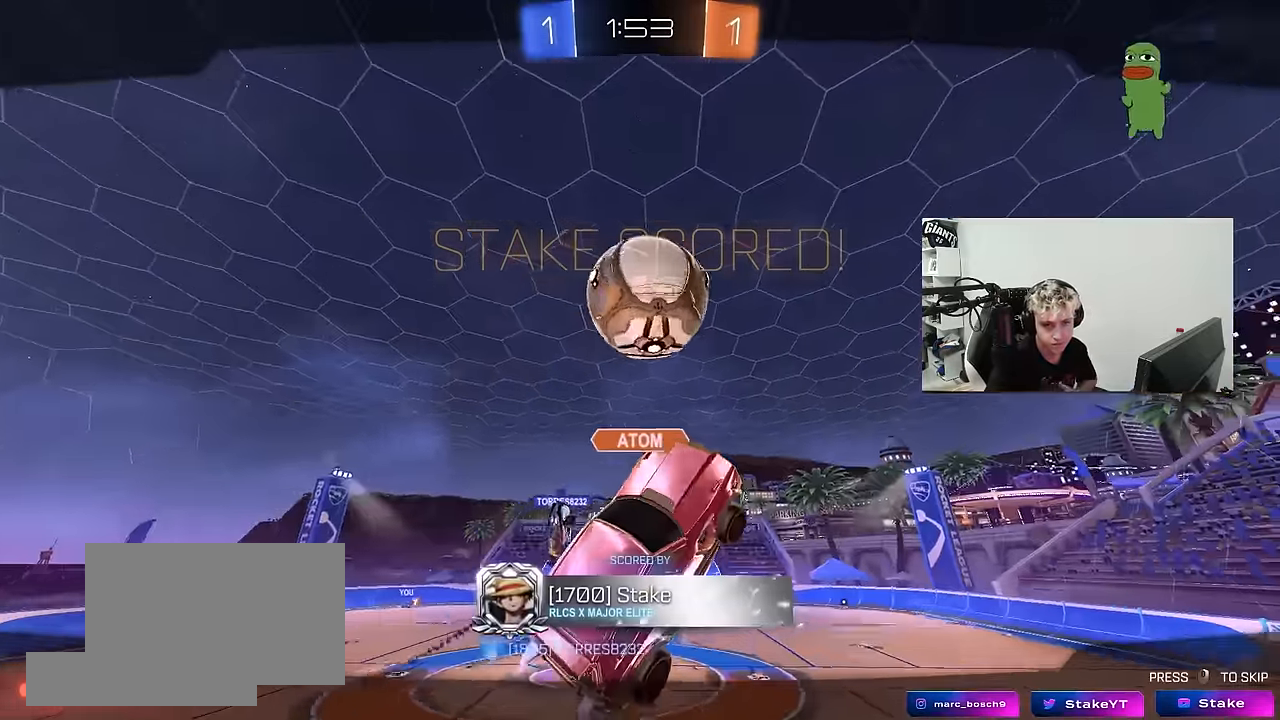
{"keys": [], "mouse": ["right"], "mouse_move": "down", "events": [[300, "mouse_right", "down"]]}
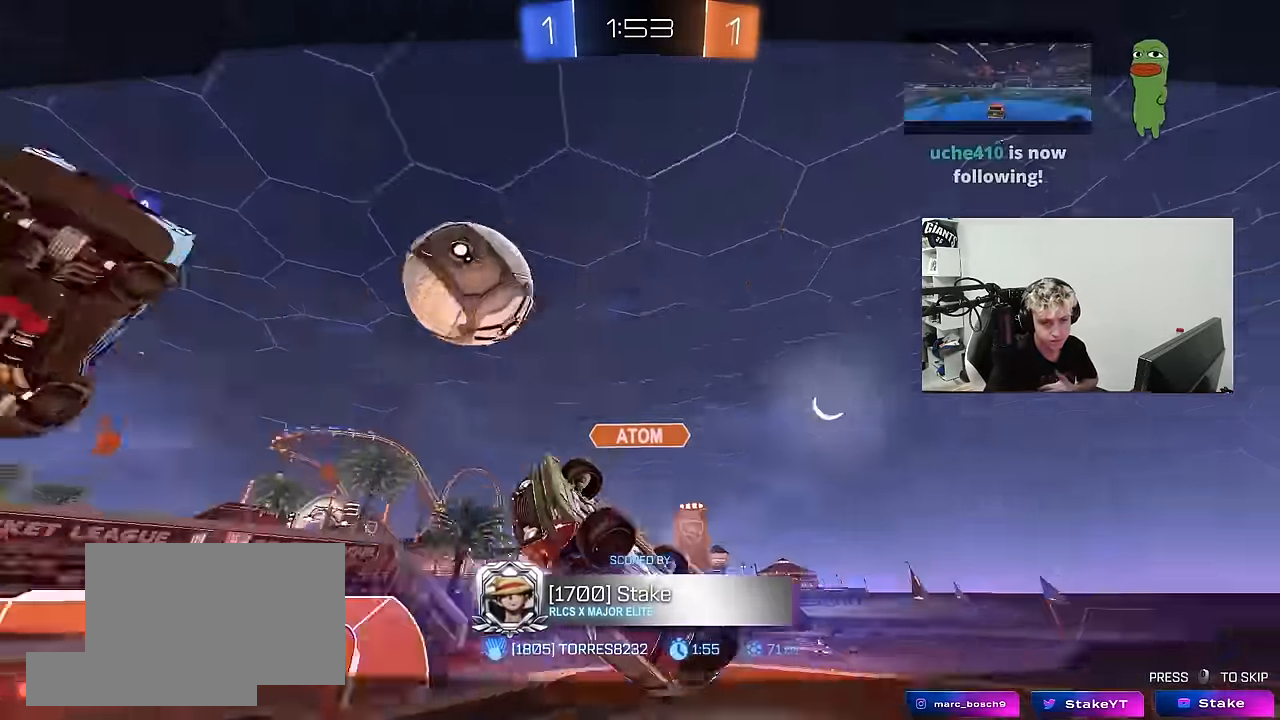
{"keys": [], "mouse": ["right"], "mouse_move": "still", "events": [[83, "mouse_right", "up"], [183, "mouse_right", "down"], [416, "mouse_right", "up"], [466, "mouse_right", "down"]]}
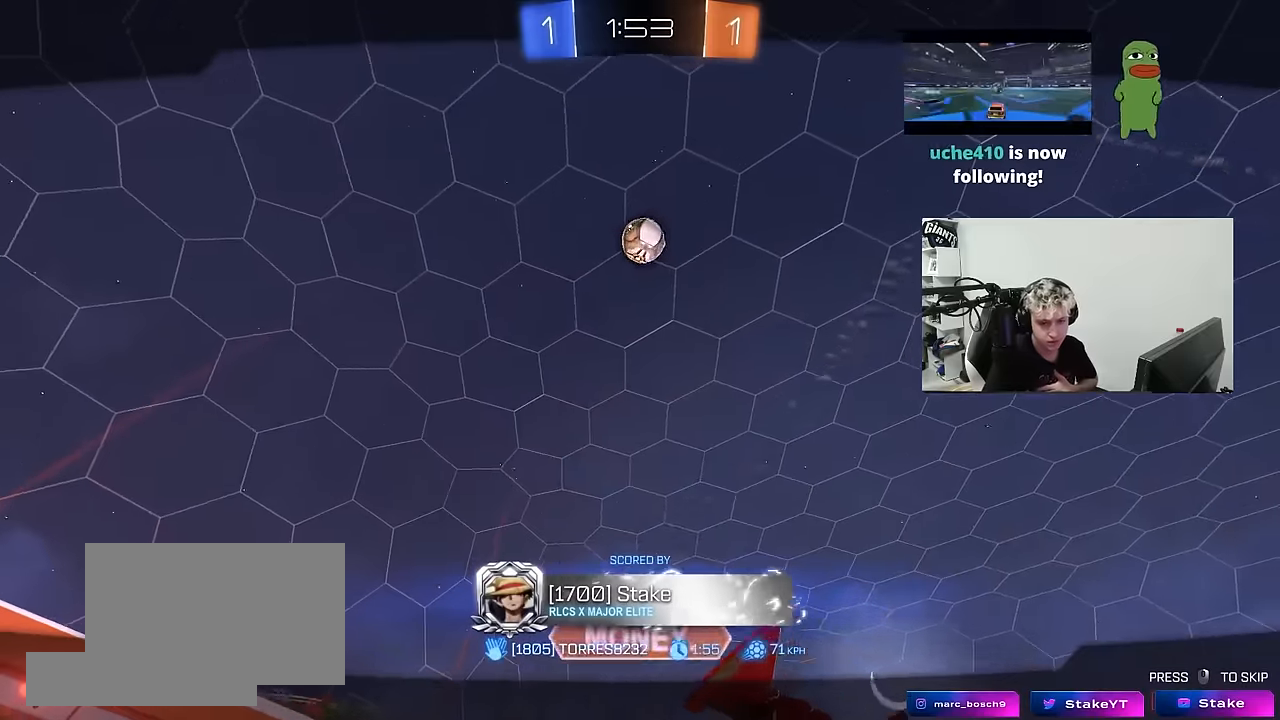
{"keys": [], "mouse": ["right"], "mouse_move": "still", "events": [[200, "mouse_right", "up"], [250, "mouse_right", "down"], [433, "mouse_right", "up"], [483, "mouse_right", "down"]]}
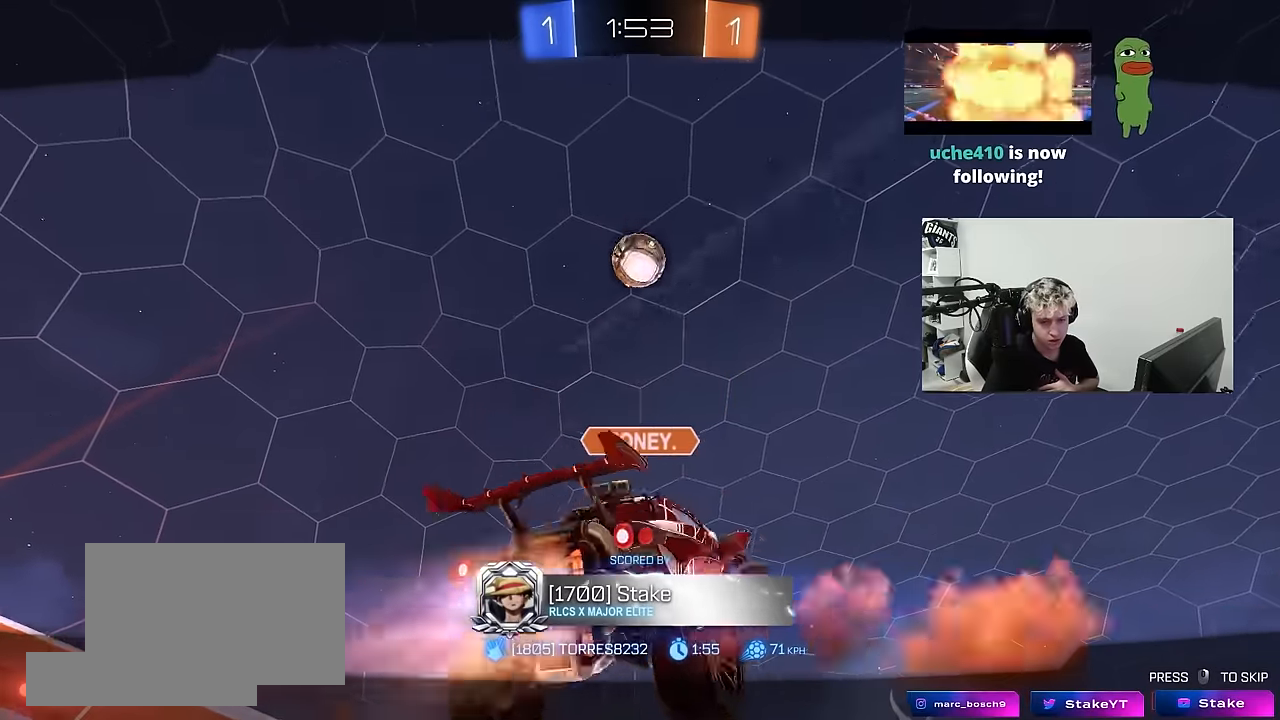
{"keys": [], "mouse": ["right"], "mouse_move": "still", "events": [[216, "mouse_right", "up"], [266, "mouse_right", "down"]]}
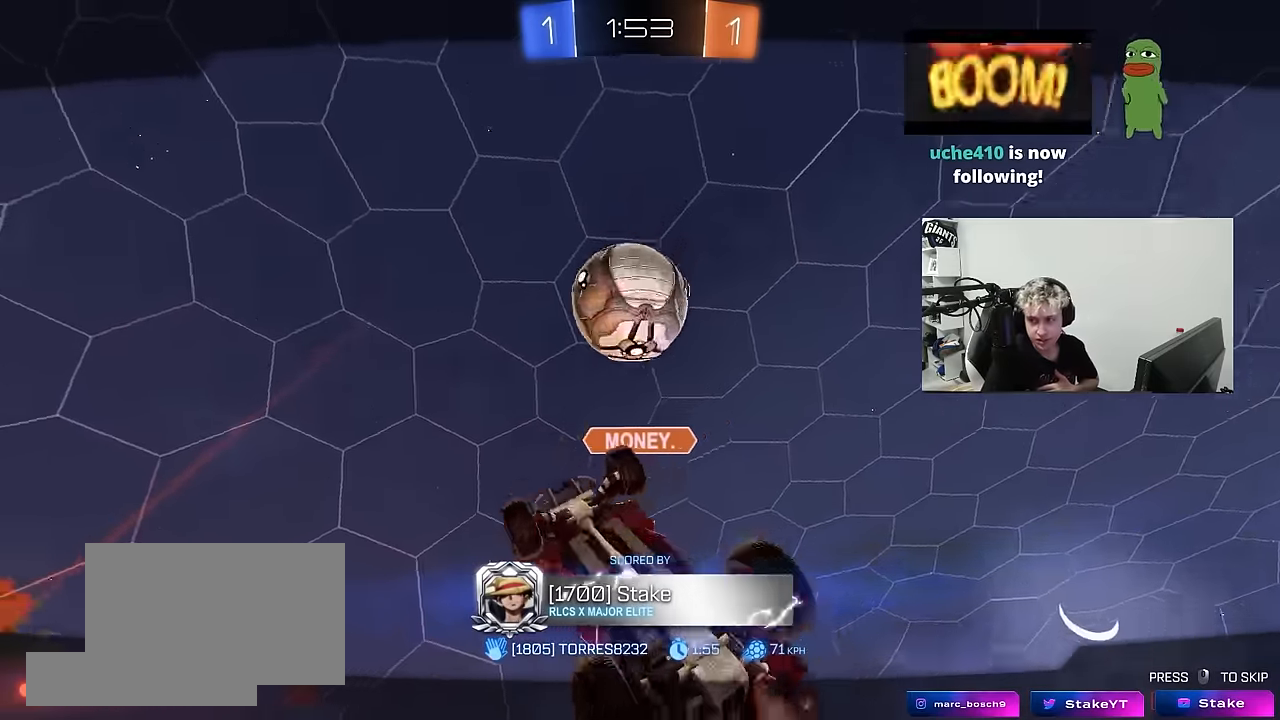
{"keys": [], "mouse": ["right"], "mouse_move": "still", "events": [[233, "mouse_right", "up"], [283, "mouse_right", "down"]]}
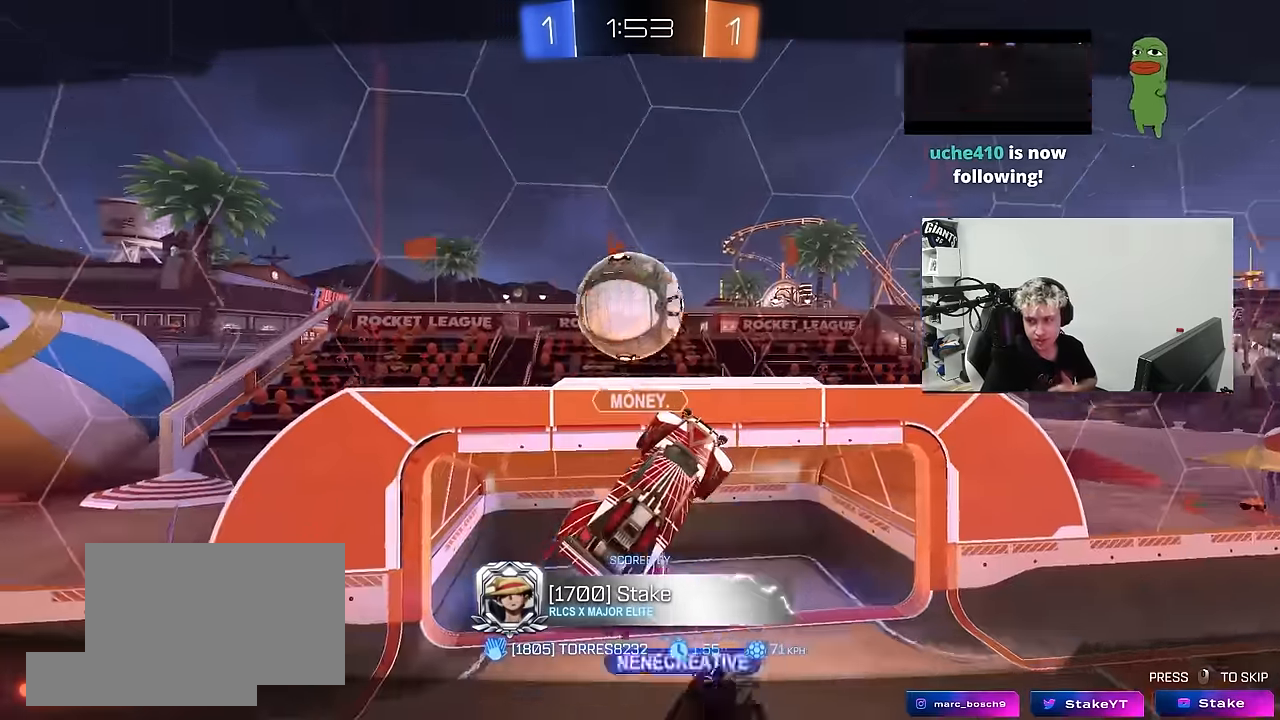
{"keys": [], "mouse": ["right"], "mouse_move": "still", "events": [[16, "mouse_right", "up"], [50, "mouse_right", "down"], [250, "mouse_right", "up"], [333, "mouse_right", "down"]]}
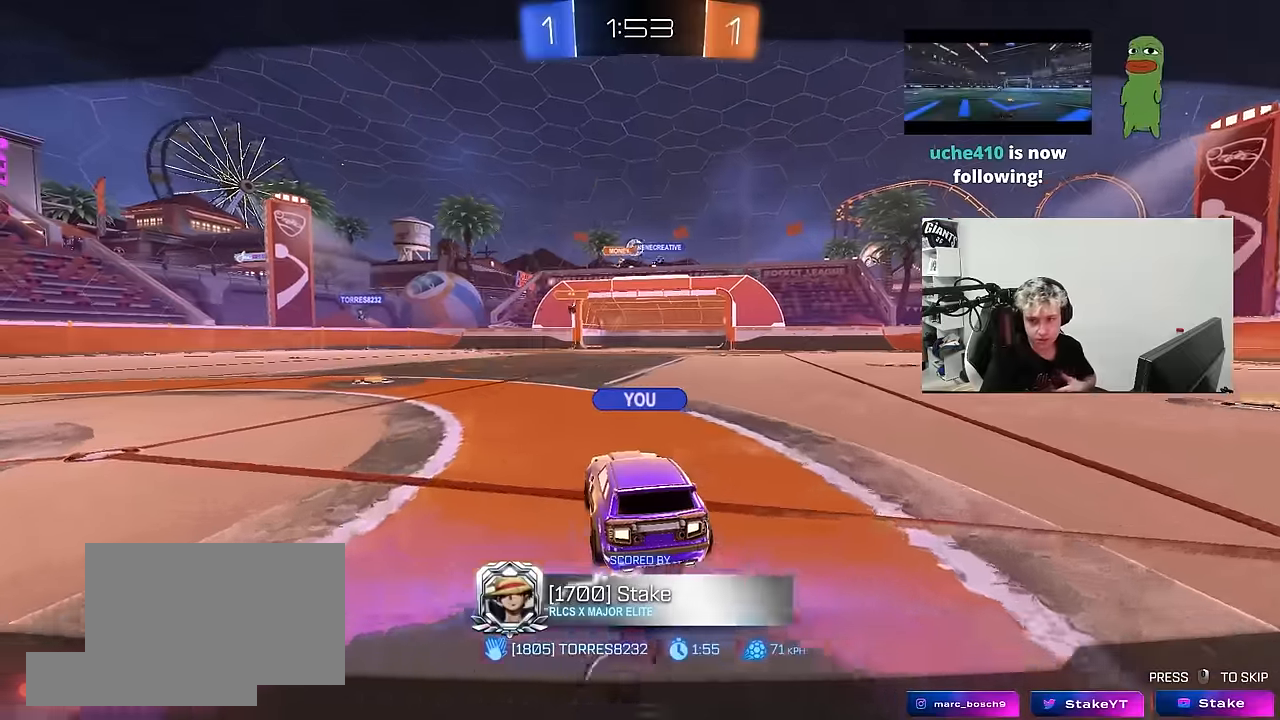
{"keys": [], "mouse": [], "mouse_move": "still", "events": [[33, "mouse_right", "up"], [66, "mouse_right", "down"], [266, "mouse_right", "up"], [316, "mouse_right", "down"], [450, "mouse_right", "up"]]}
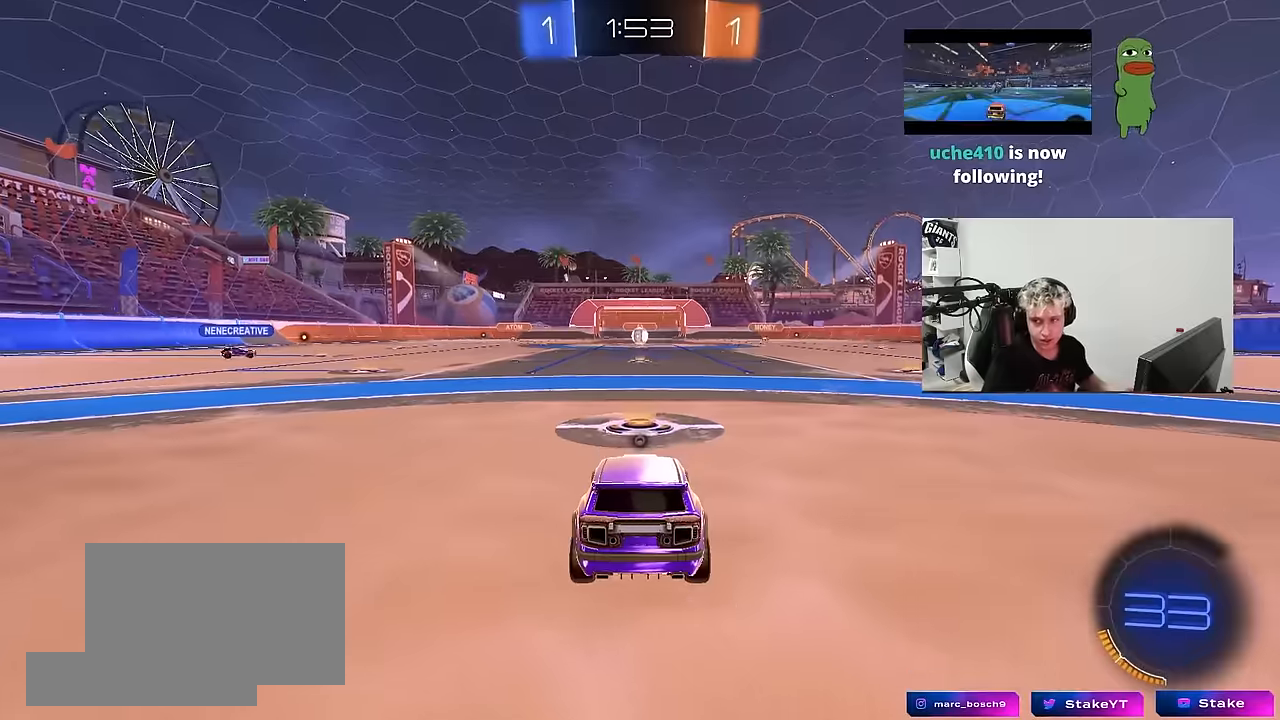
{"keys": ["tab"], "mouse": ["wheel"], "mouse_move": "still", "events": [[83, "mouse_wheel", "down"], [233, "mouse_wheel", "up"], [333, "mouse_wheel", "down"], [366, "tab", "down"]]}
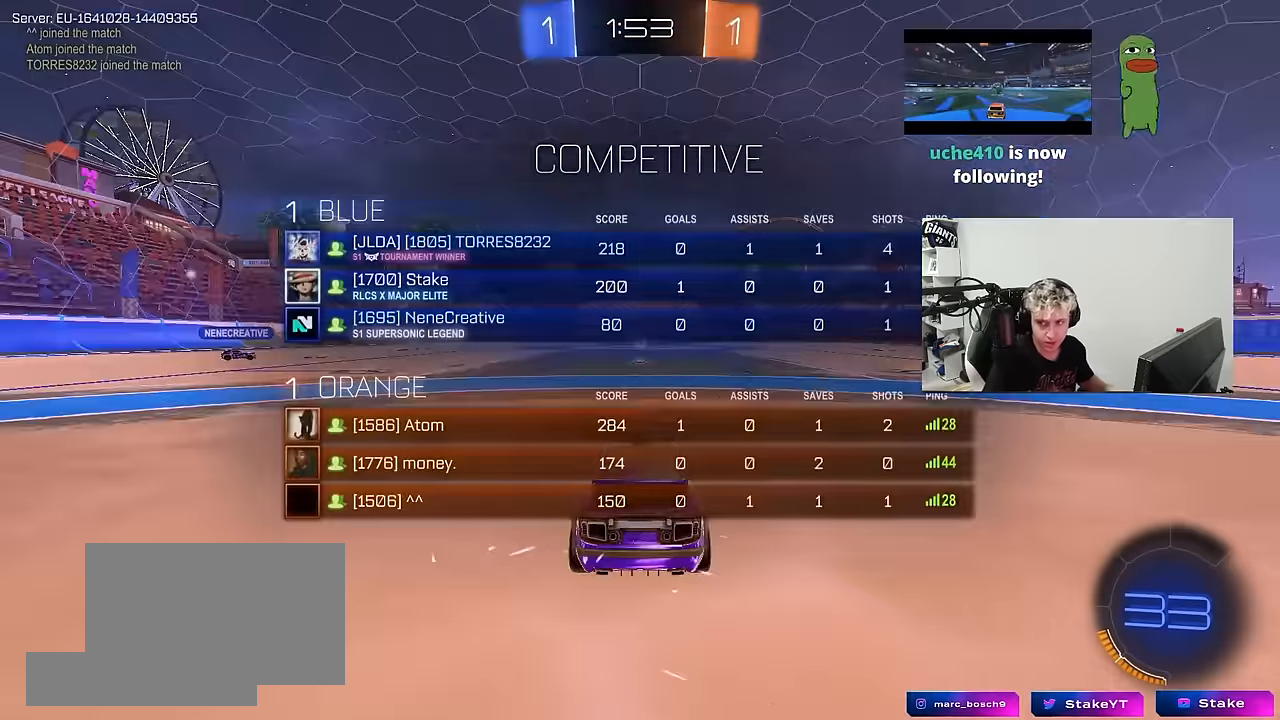
{"keys": [], "mouse": [], "mouse_move": "still", "events": [[16, "mouse_wheel", "up"], [50, "tab", "up"], [200, "mouse_wheel", "down"], [283, "mouse_wheel", "up"], [333, "z", "down"], [383, "x", "down"], [433, "z", "up"], [483, "x", "up"]]}
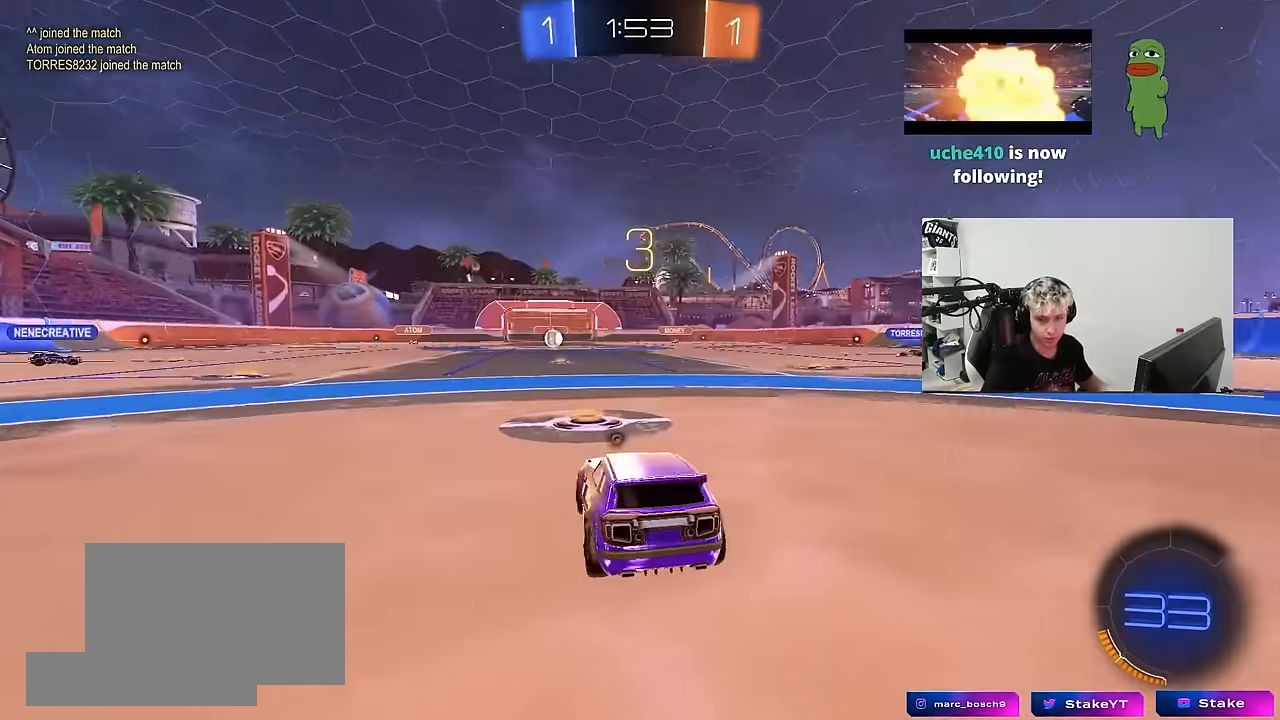
{"keys": [], "mouse": ["wheel"], "mouse_move": "up", "events": [[66, "mouse_wheel", "down"], [216, "mouse_wheel", "up"], [450, "mouse_wheel", "down"]]}
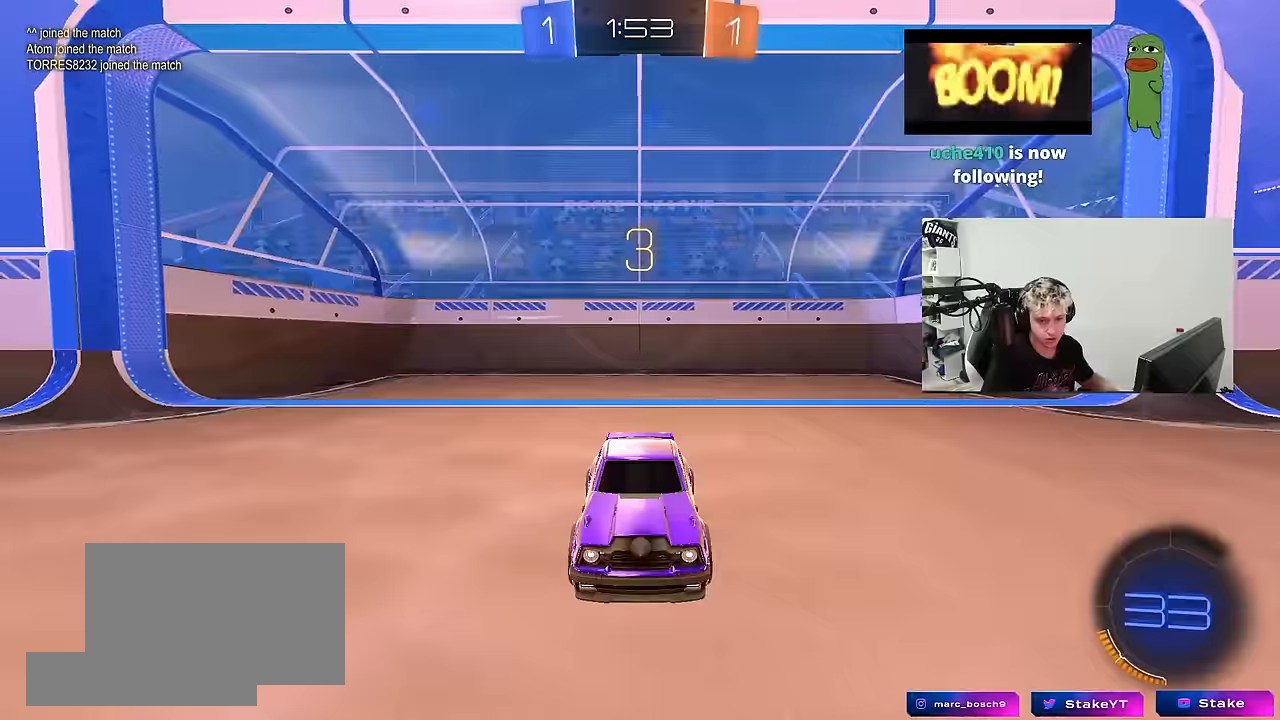
{"keys": [], "mouse": [], "mouse_move": "still", "events": [[83, "mouse_wheel", "up"], [283, "mouse_wheel", "down"], [416, "mouse_wheel", "up"]]}
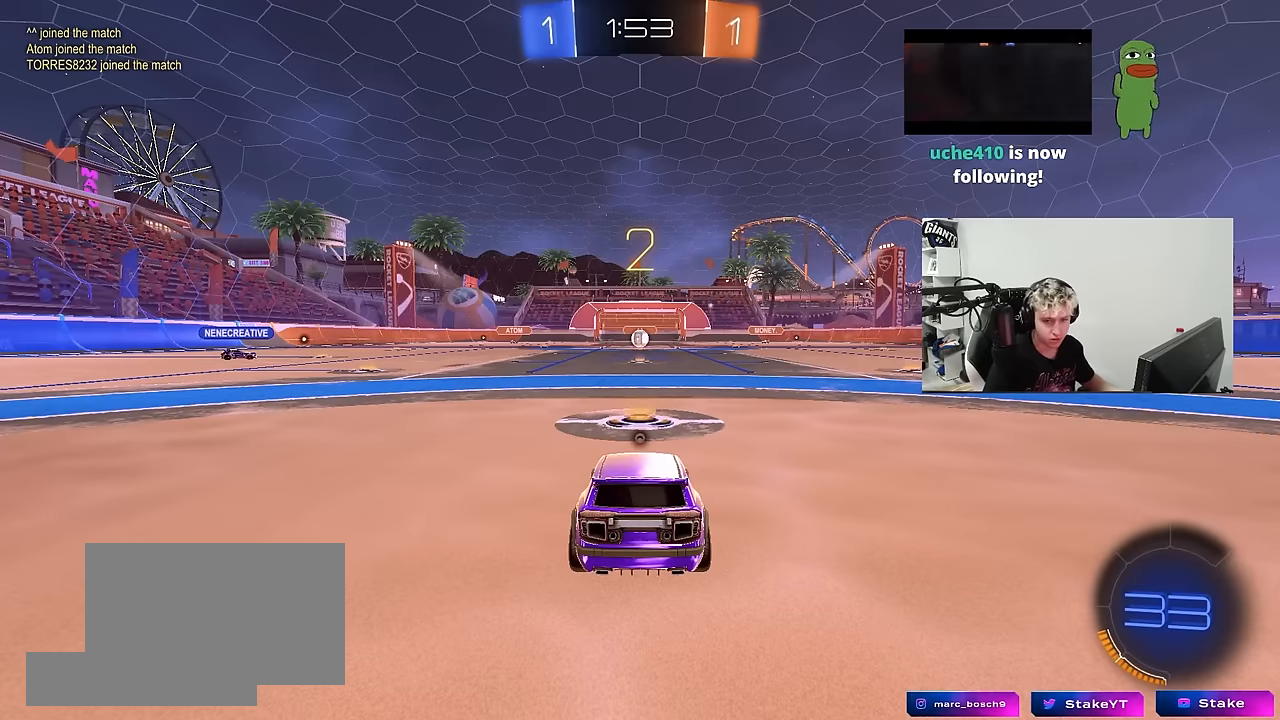
{"keys": [], "mouse": [], "mouse_move": "still", "events": []}
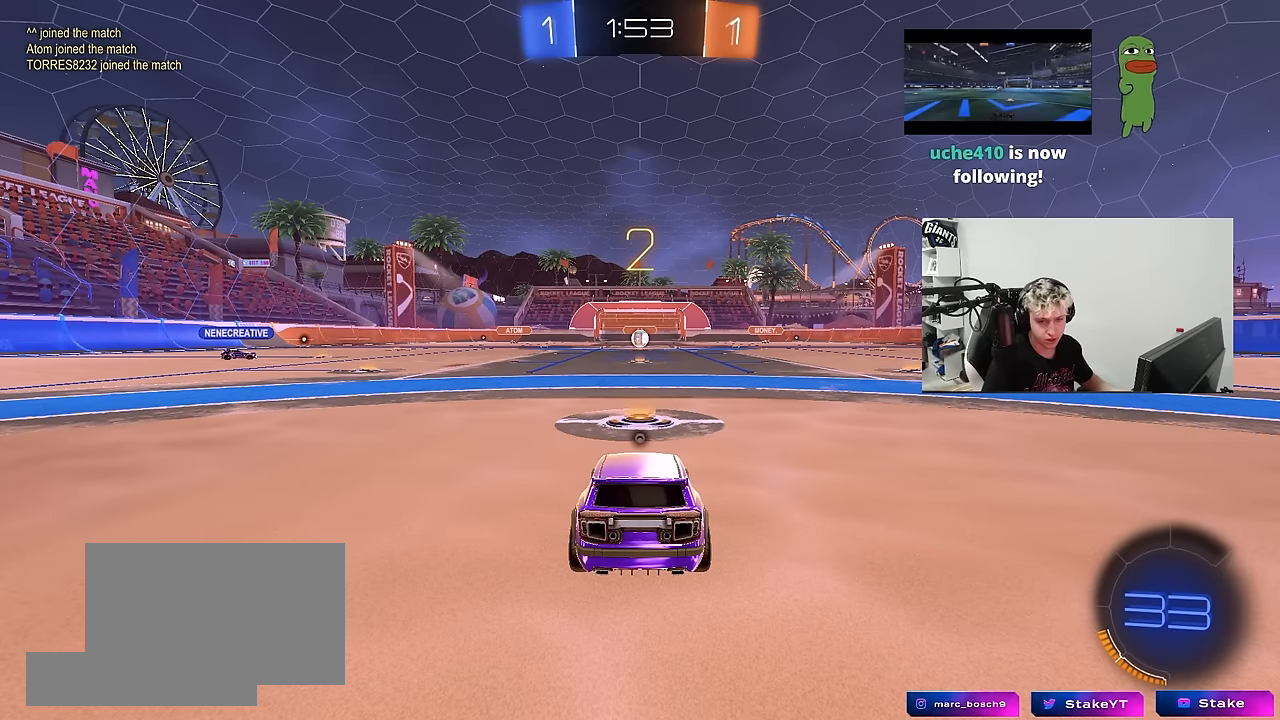
{"keys": ["w"], "mouse": [], "mouse_move": "still", "events": [[350, "w", "down"]]}